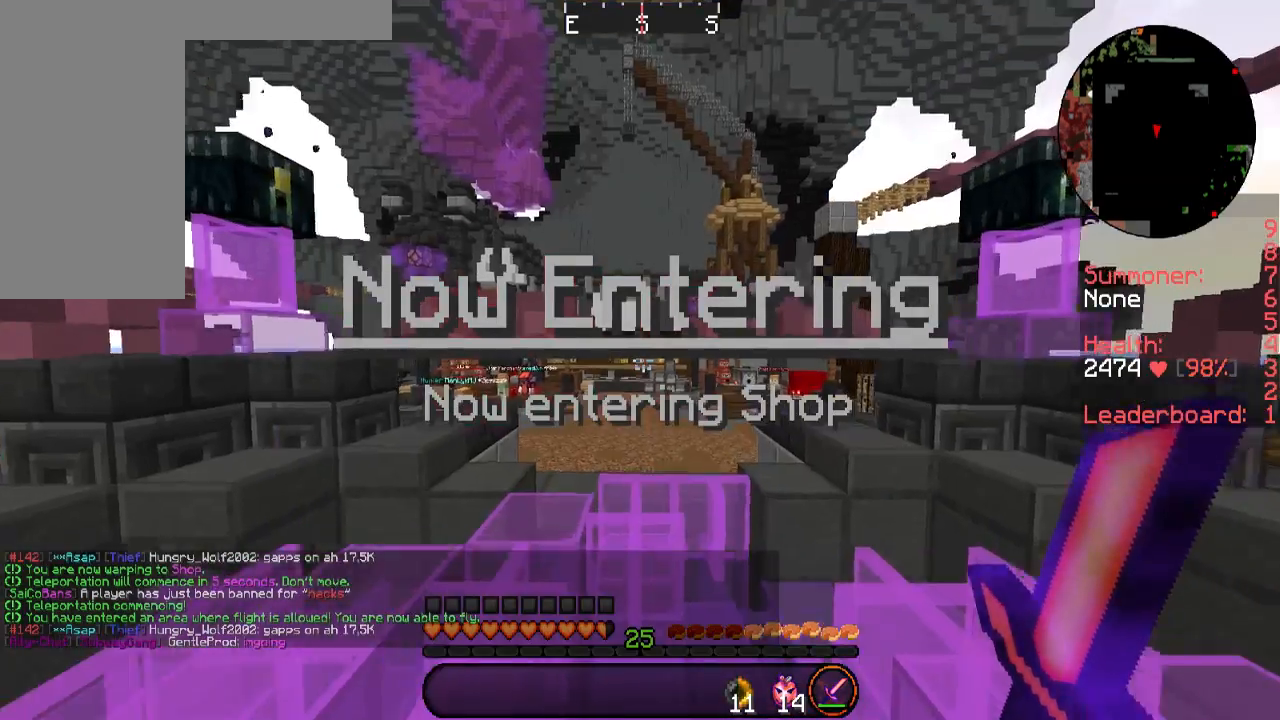
Gameplay with keyboard and mouse; each line is a JSON object with the keys and mouse buttons held at the frame after it. "events" lists presses ("down") and releases ("up") of "a", "d", "s", "space", "w", "mouse_left" and "mouse_right" between this image and that frame as [ms after this image, input, new state], when the widget could be followed in between. "mouse_left", "mouse_right" = the "left", "right" buttons of the "mouse" list. No other keys are recorded. Fast repeated clicks can show as one long hold. Mouse movement is not recorded.
{"keys": ["w"], "mouse": [], "events": []}
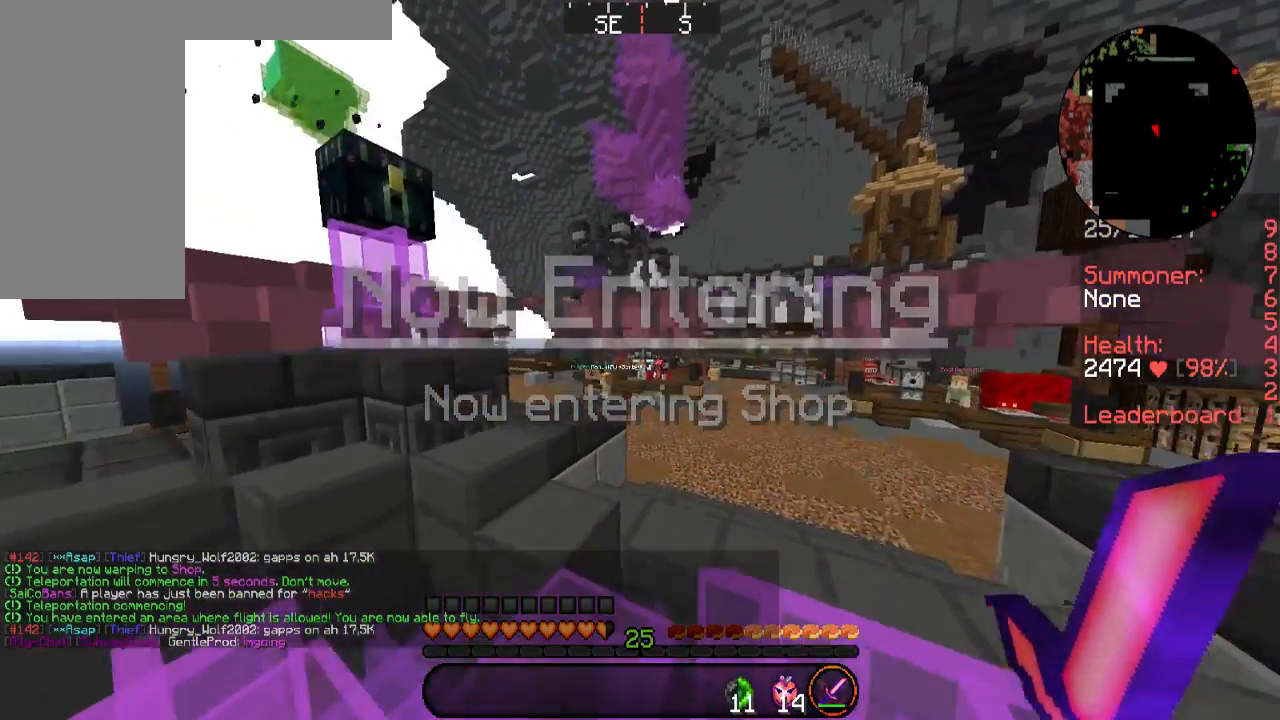
{"keys": ["space", "w"], "mouse": []}
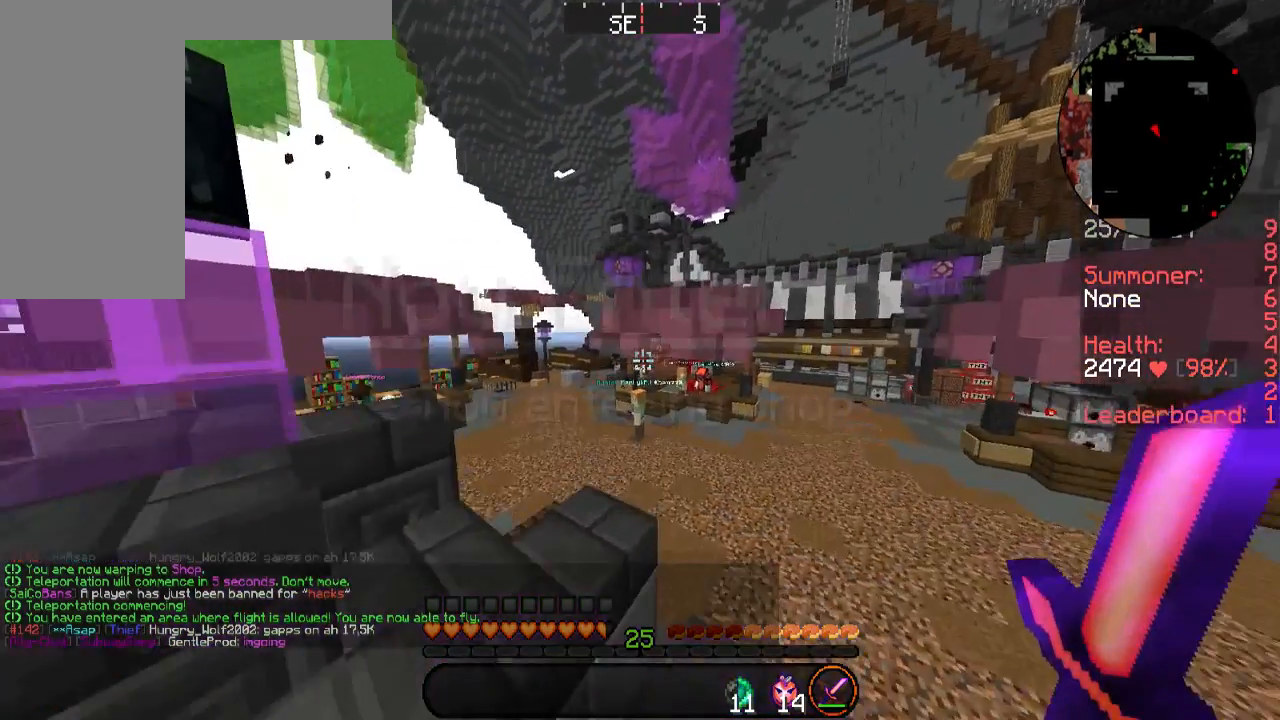
{"keys": ["w"], "mouse": [], "events": [[168, "a", "down"], [302, "a", "up"], [302, "space", "up"]]}
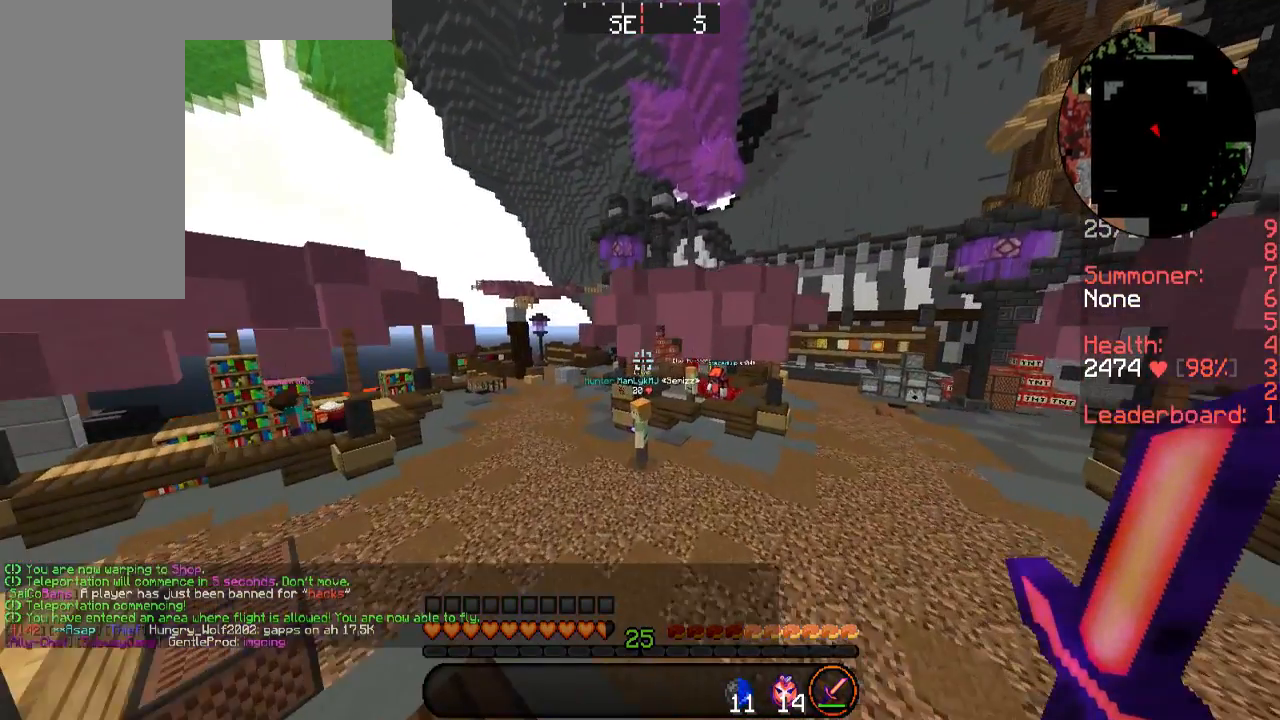
{"keys": ["w"], "mouse": [], "events": []}
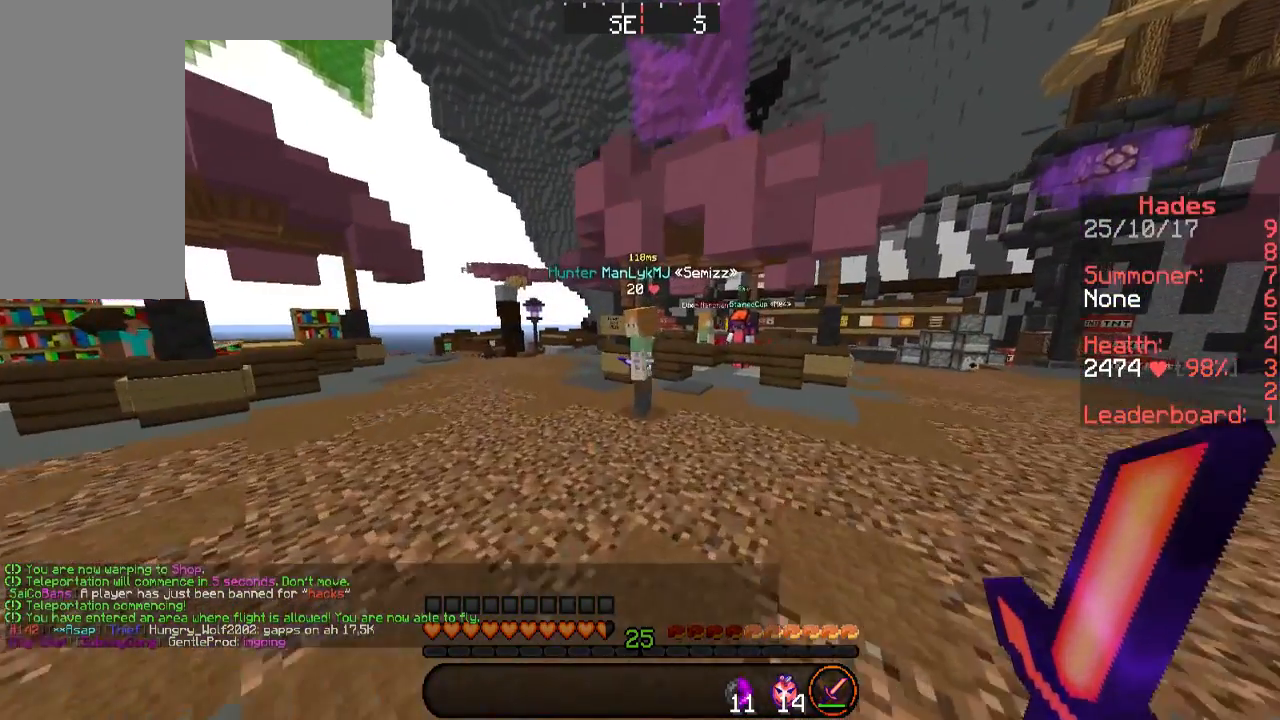
{"keys": ["d", "w"], "mouse": [], "events": [[387, "d", "down"]]}
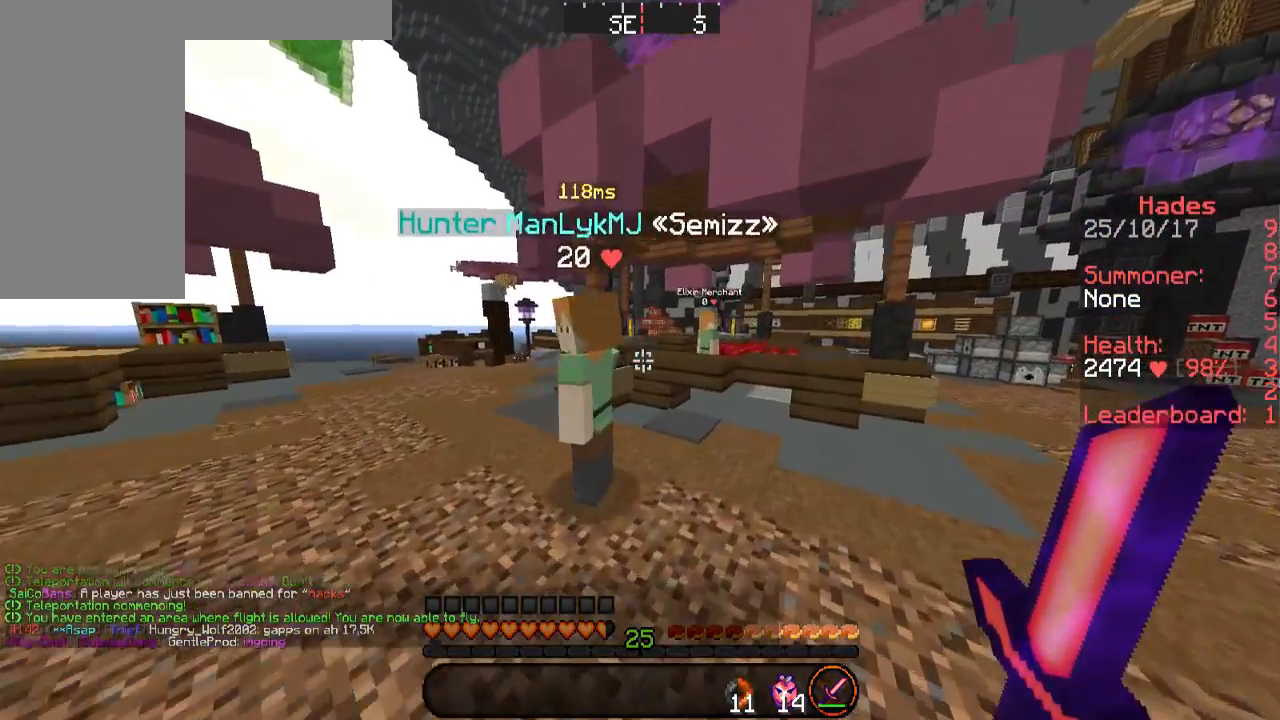
{"keys": ["w"], "mouse": [], "events": [[386, "d", "up"]]}
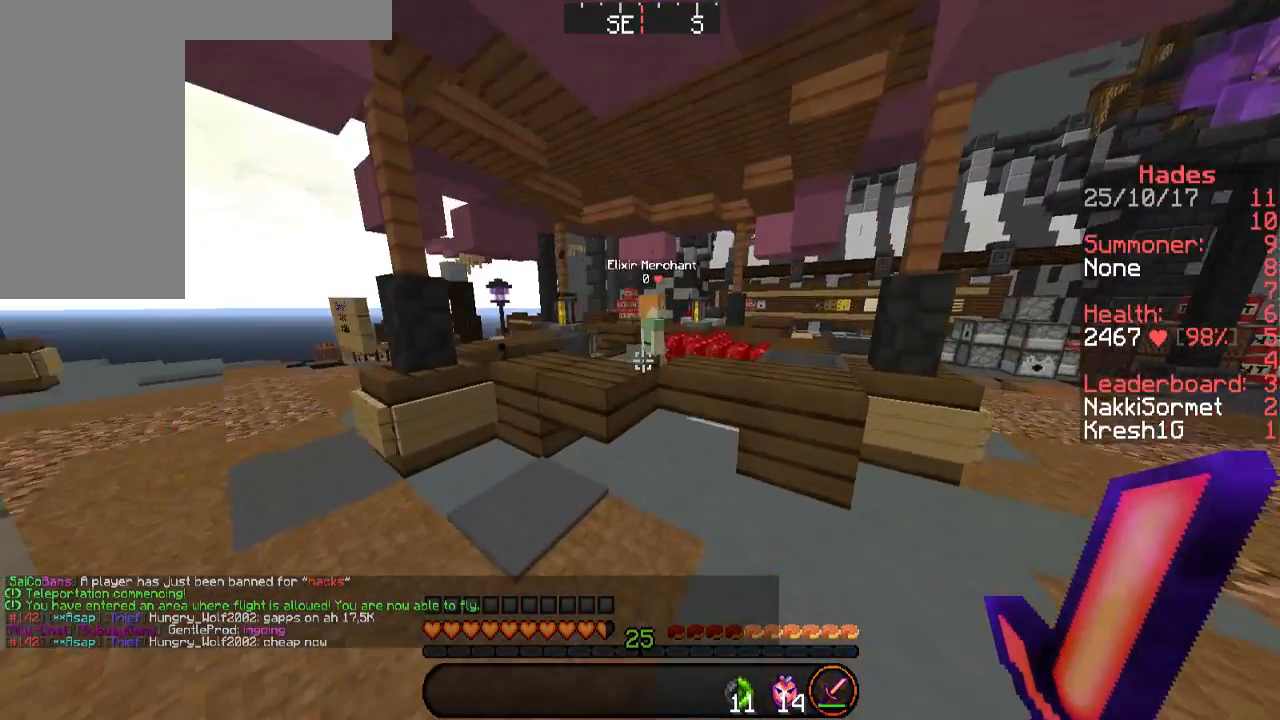
{"keys": ["d", "w"], "mouse": [], "events": [[135, "space", "down"], [437, "d", "down"], [437, "space", "up"]]}